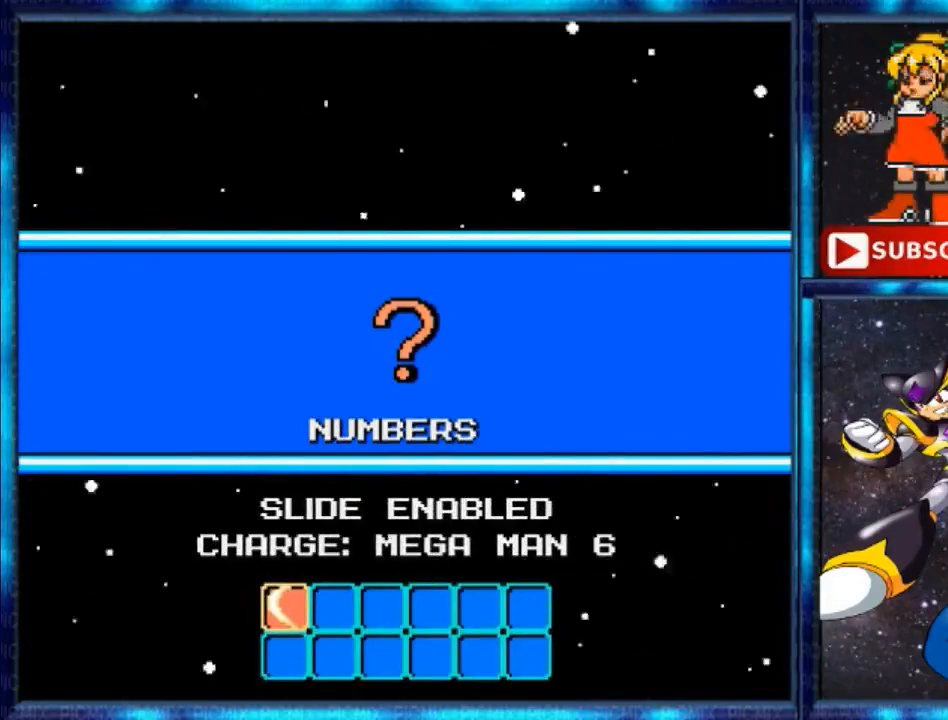
Gameplay with a controller (Nintendo layout); each line is a JSON object with the inputs held at the frame after it. "events" lists button and stick changes between this image and that frame as [ms after this image, input, new state], when the widget could be followed in between. Not read: L3 R3.
{"buttons": ["A"], "events": [[467, "A", "down"]]}
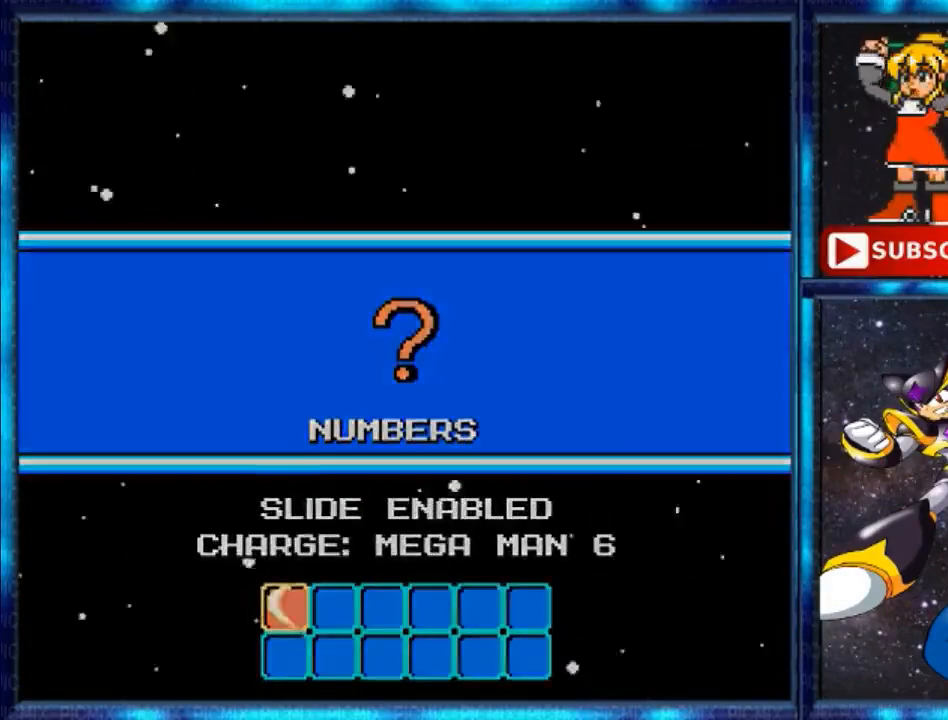
{"buttons": [], "events": [[133, "A", "up"]]}
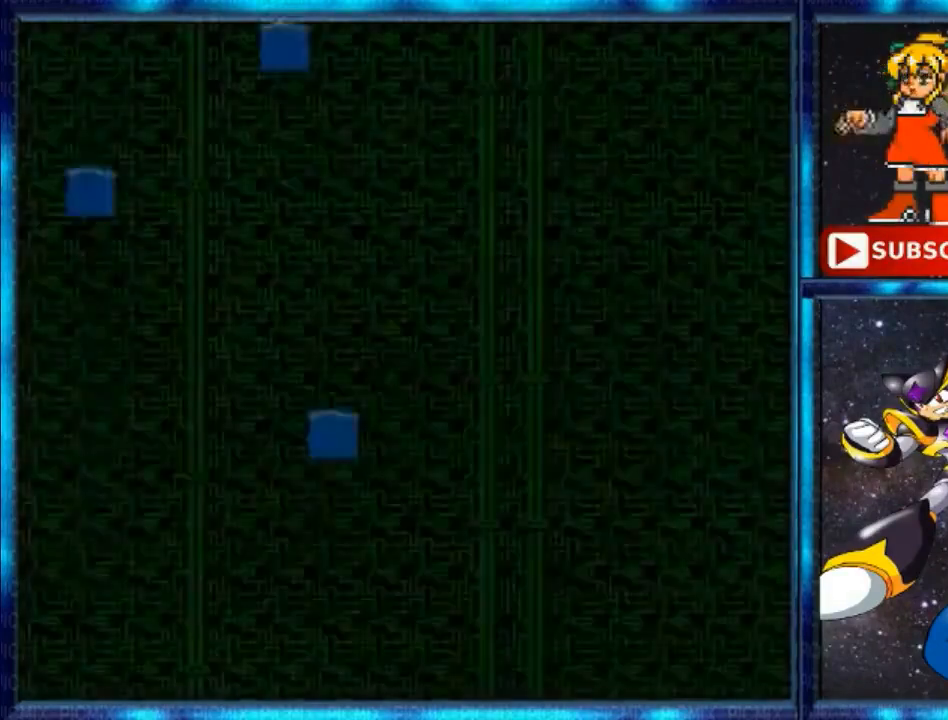
{"buttons": [], "events": []}
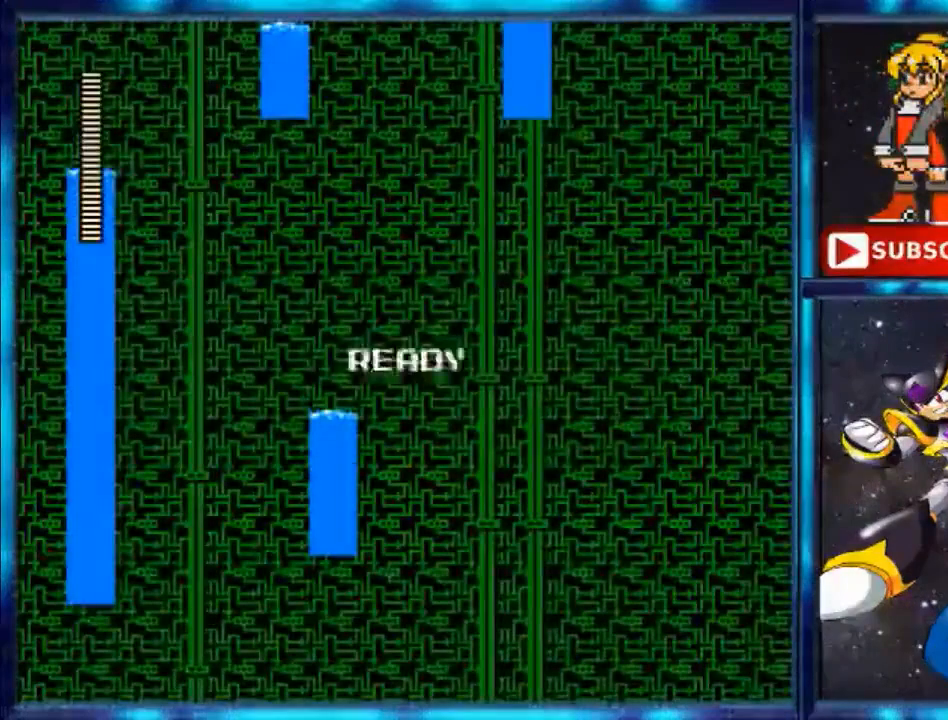
{"buttons": [], "events": []}
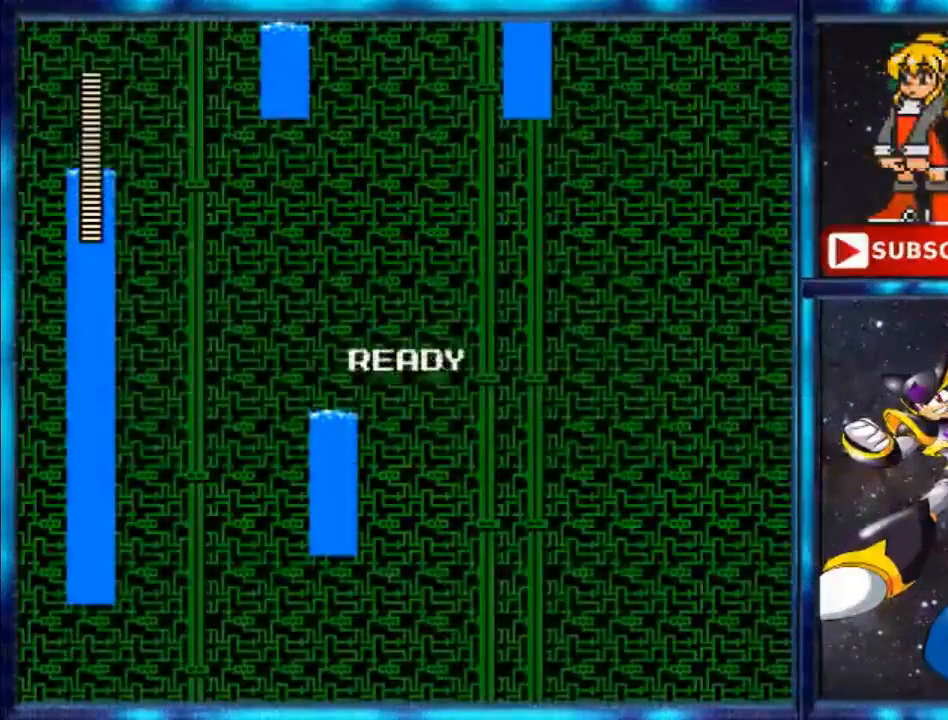
{"buttons": [], "events": []}
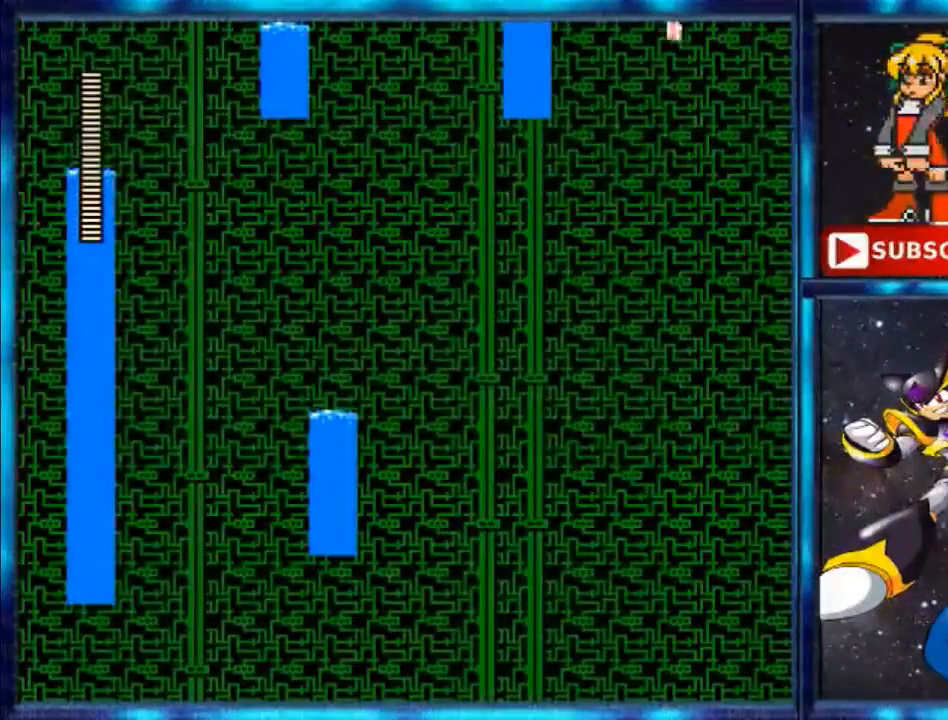
{"buttons": [], "events": []}
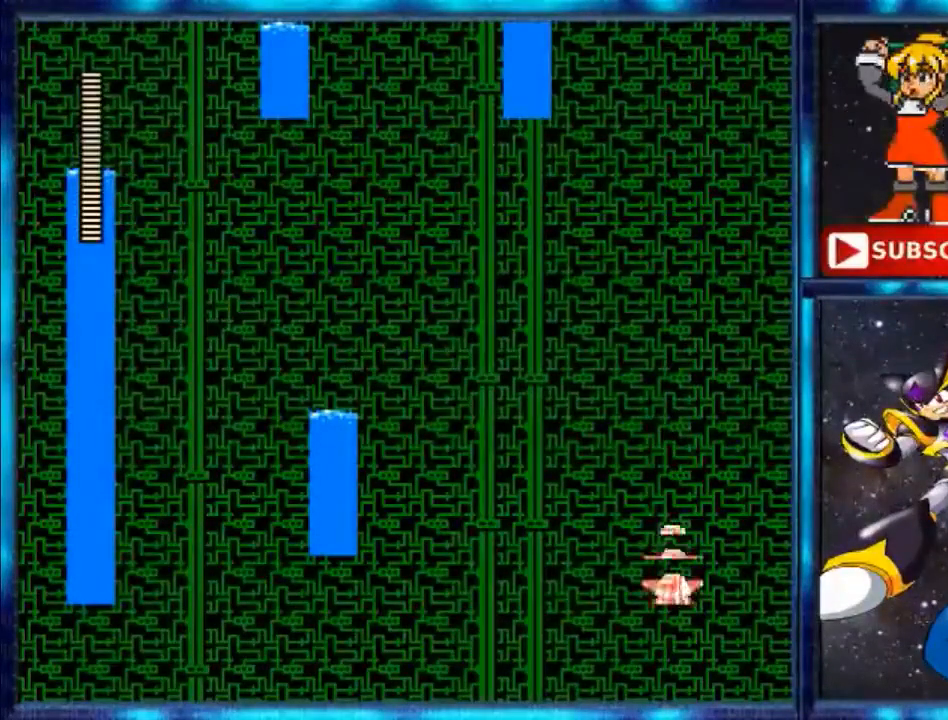
{"buttons": [], "events": []}
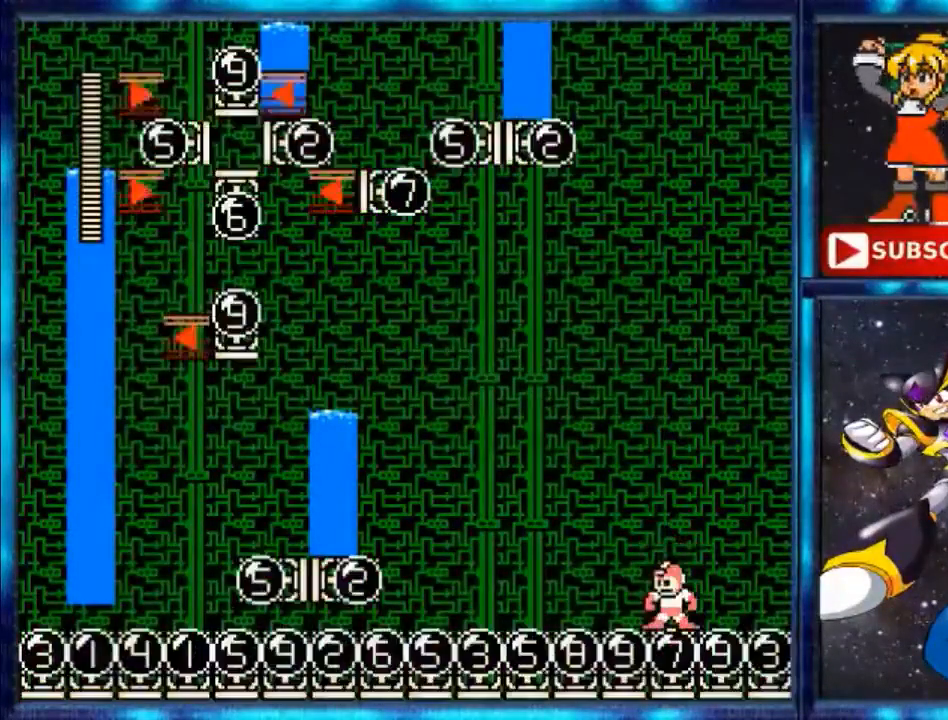
{"buttons": ["DPAD_RIGHT"], "events": [[67, "L1", "down"], [100, "DPAD_RIGHT", "down"], [200, "L1", "up"], [200, "R1", "down"], [233, "DPAD_RIGHT", "up"], [233, "R1", "up"], [267, "DPAD_RIGHT", "down"], [267, "L1", "down"], [300, "L1", "up"], [300, "R1", "down"], [433, "R1", "up"]]}
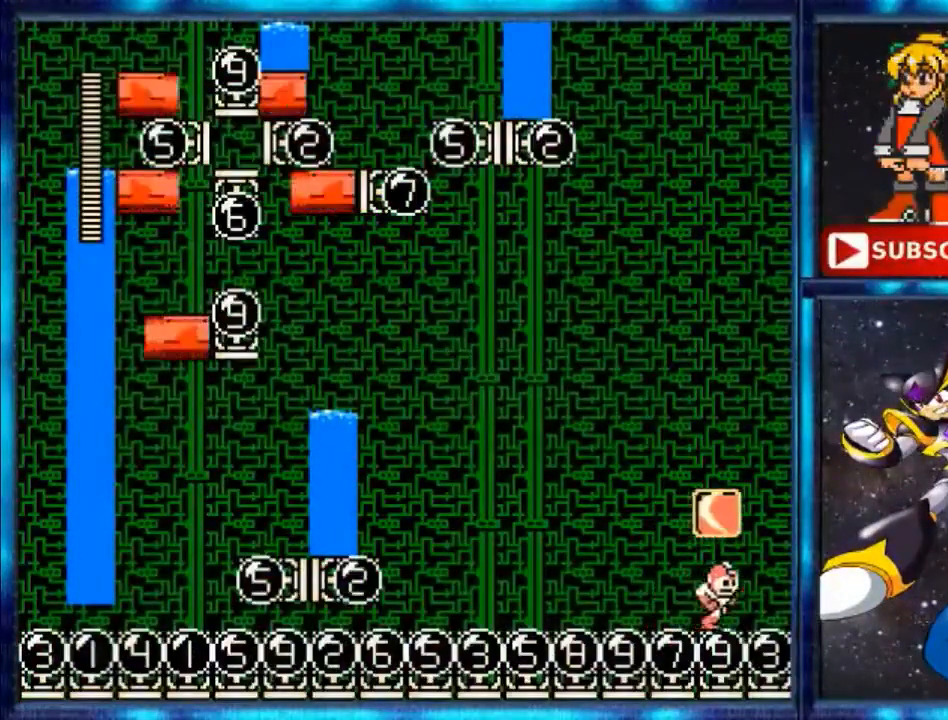
{"buttons": ["A", "DPAD_RIGHT"], "events": [[67, "B", "down"], [300, "A", "down"], [300, "B", "up"]]}
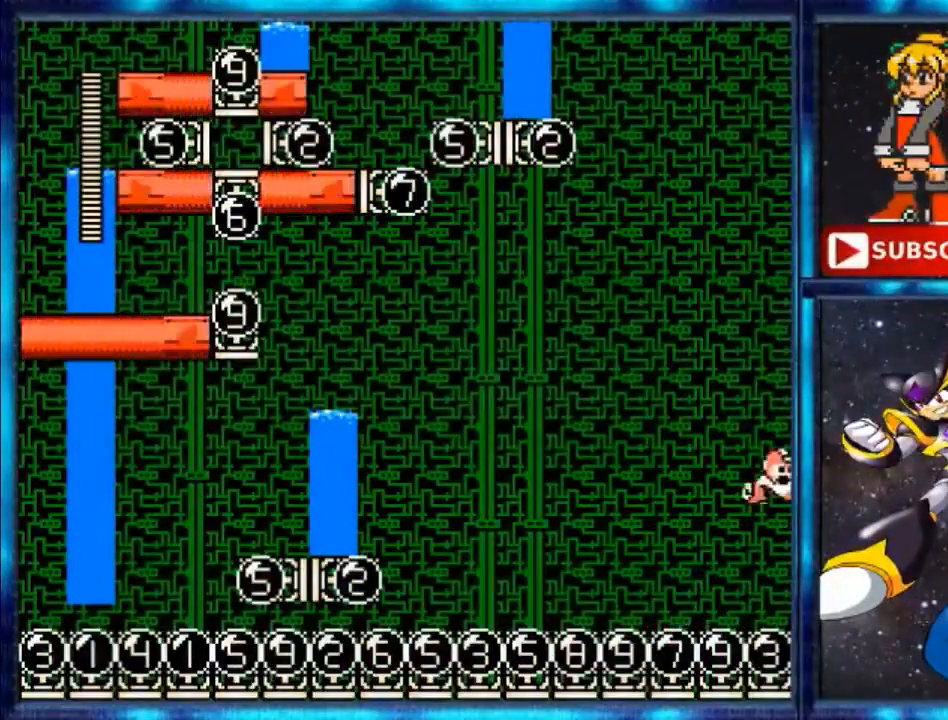
{"buttons": ["A", "DPAD_LEFT"], "events": [[67, "A", "up"], [67, "B", "down"], [300, "B", "up"], [367, "A", "down"], [367, "DPAD_RIGHT", "up"], [467, "DPAD_LEFT", "down"]]}
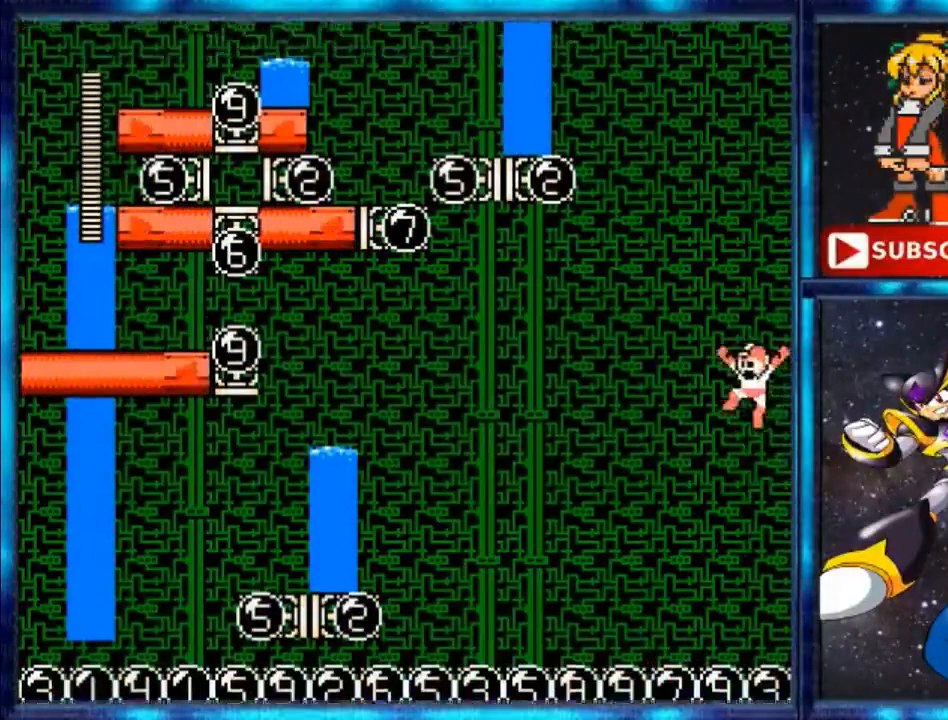
{"buttons": ["B", "DPAD_LEFT"], "events": [[67, "A", "up"], [67, "B", "down"]]}
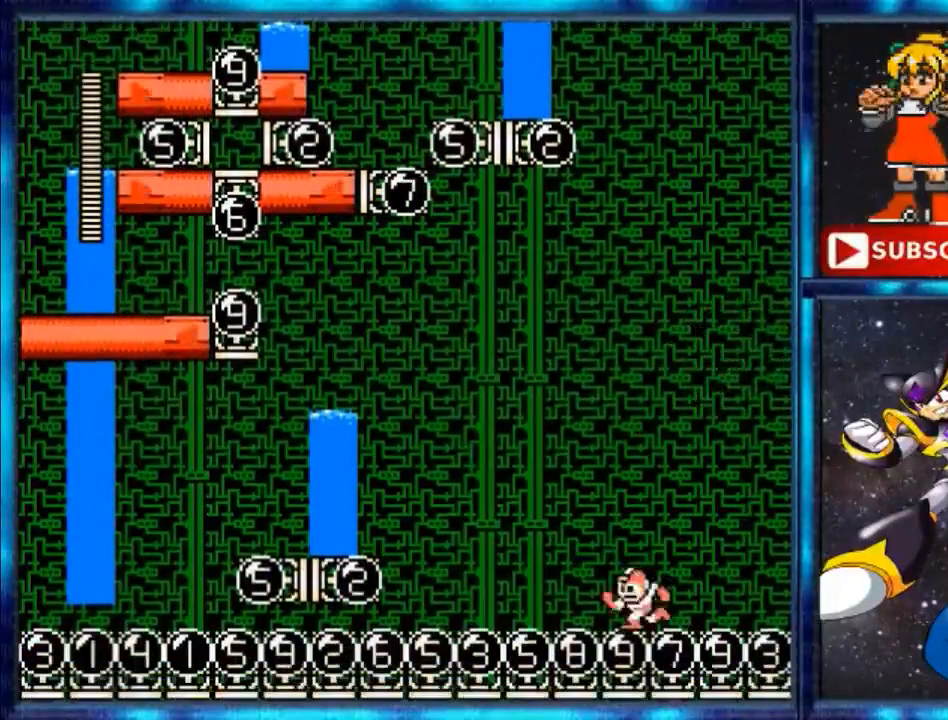
{"buttons": ["DPAD_LEFT"], "events": [[33, "B", "up"], [133, "B", "down"], [367, "B", "up"]]}
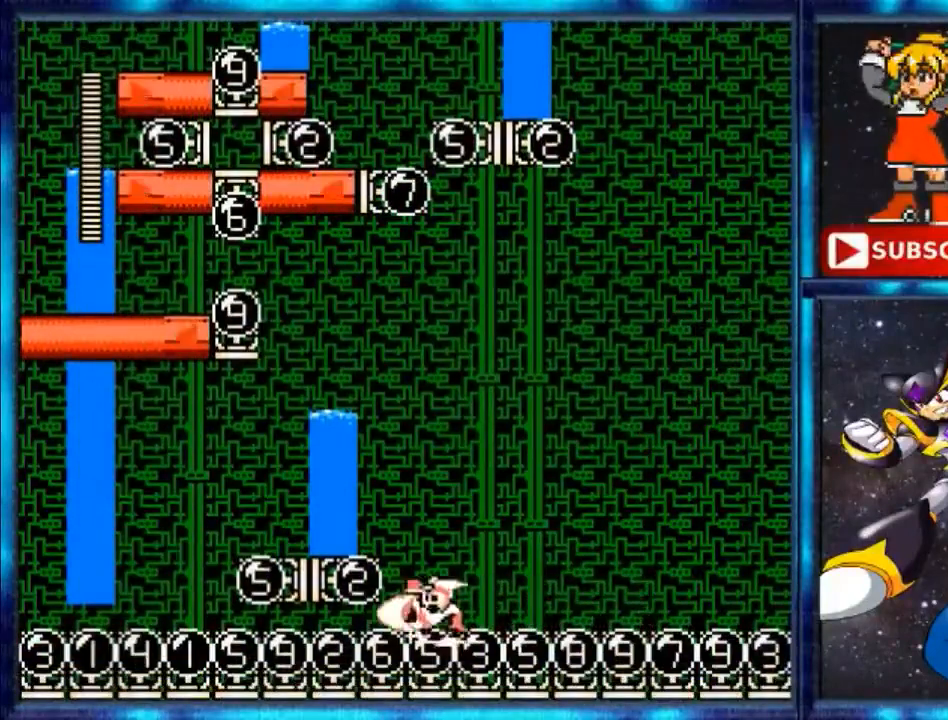
{"buttons": ["A"], "events": [[67, "A", "down"], [367, "DPAD_LEFT", "up"]]}
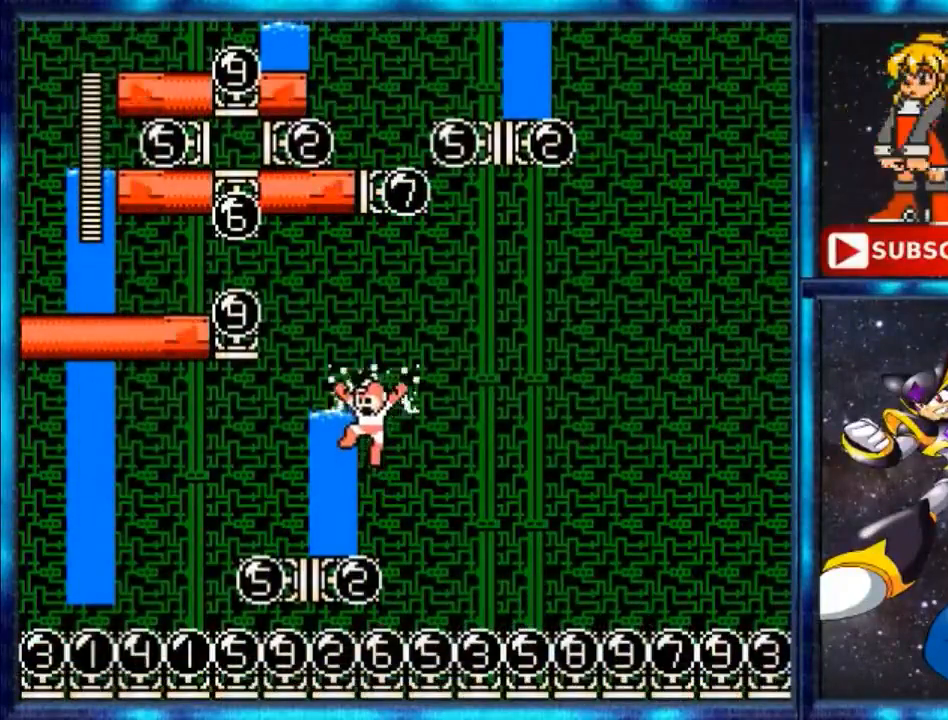
{"buttons": [], "events": [[133, "A", "up"], [233, "DPAD_LEFT", "down"], [433, "DPAD_LEFT", "up"]]}
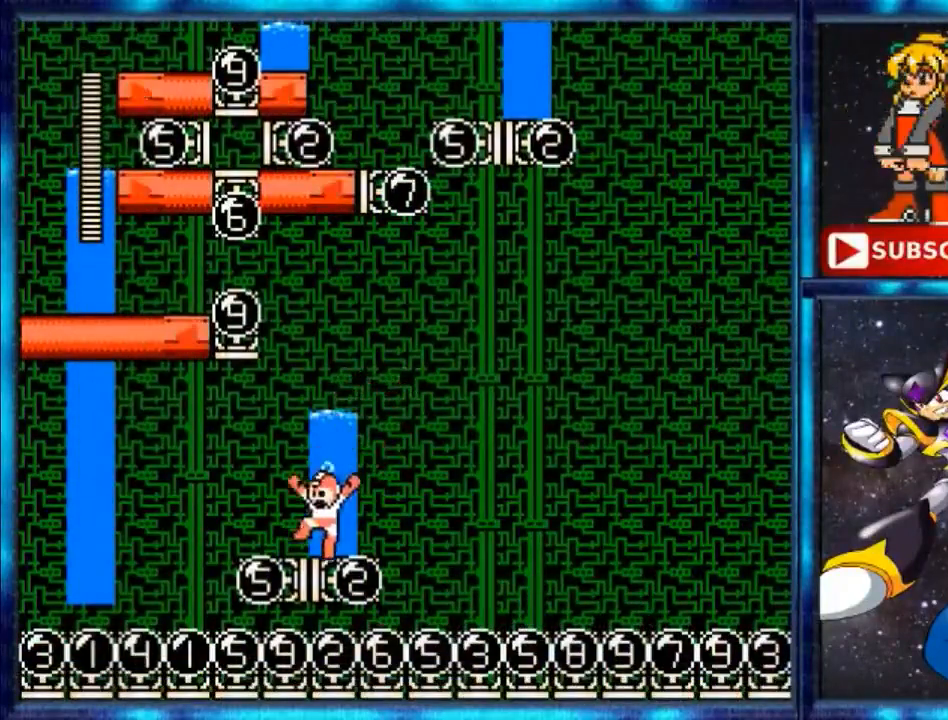
{"buttons": ["A"], "events": [[400, "A", "down"]]}
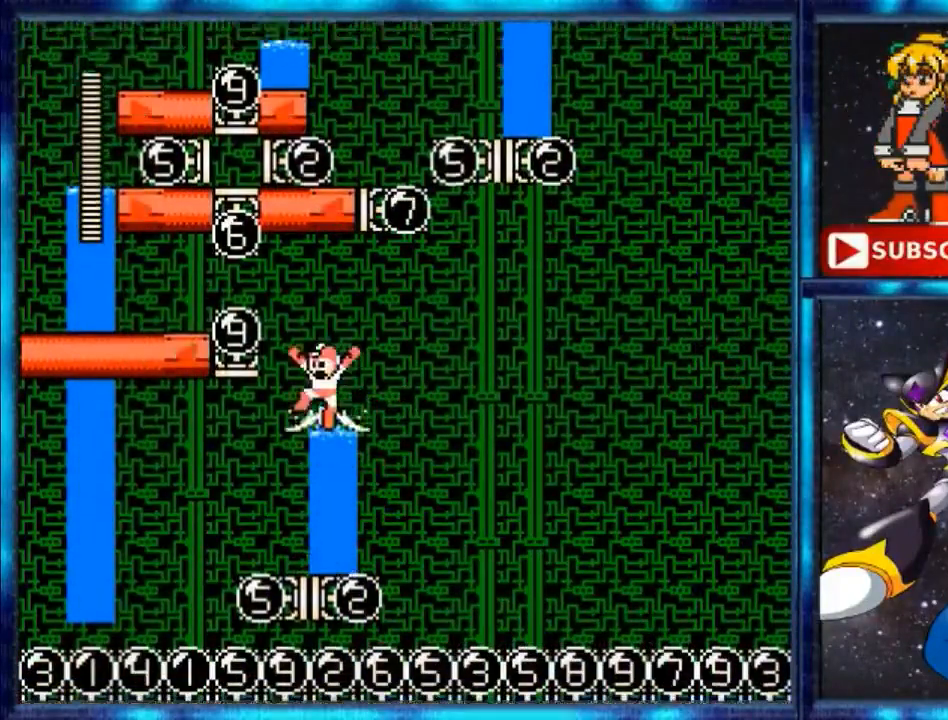
{"buttons": ["B"], "events": [[300, "B", "down"], [367, "A", "up"]]}
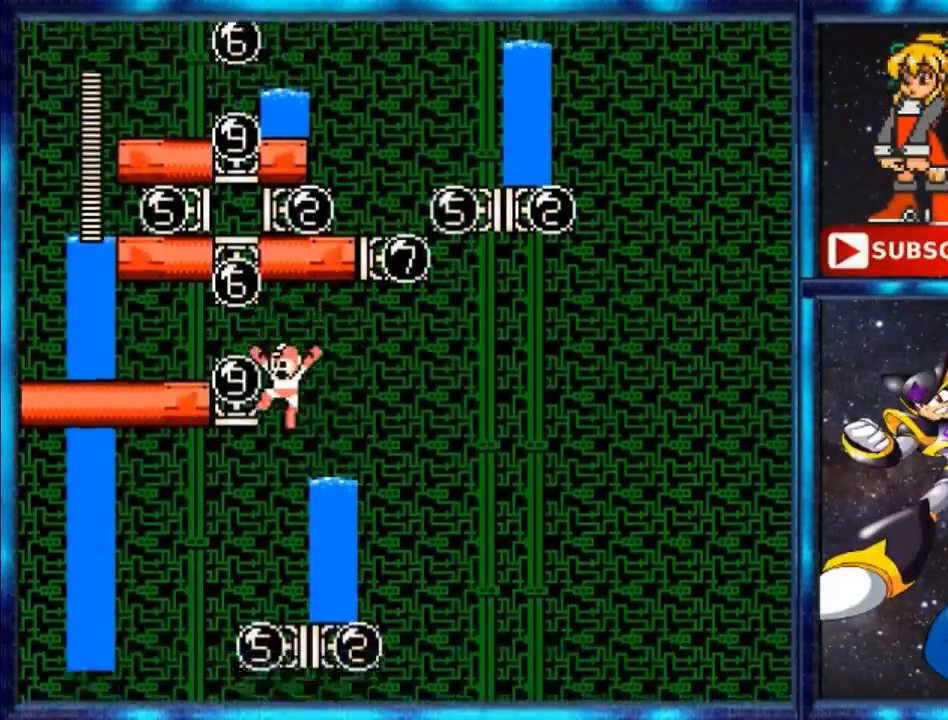
{"buttons": ["DPAD_RIGHT"], "events": [[267, "B", "up"], [467, "DPAD_RIGHT", "down"]]}
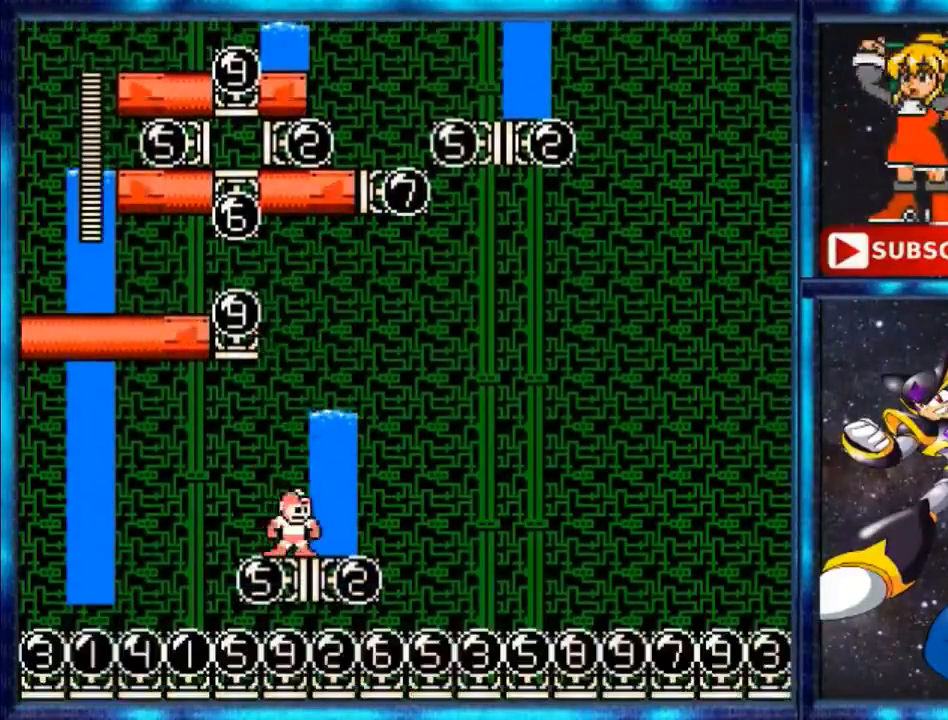
{"buttons": ["DPAD_LEFT"], "events": [[267, "DPAD_RIGHT", "up"], [433, "DPAD_LEFT", "down"]]}
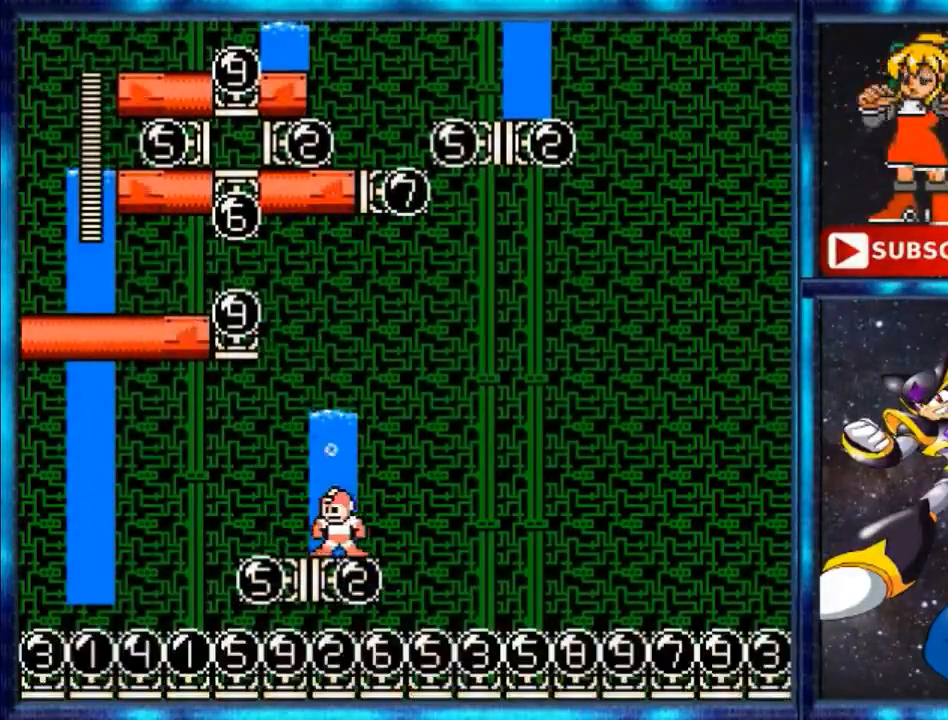
{"buttons": ["A"], "events": [[67, "DPAD_LEFT", "up"], [100, "A", "down"]]}
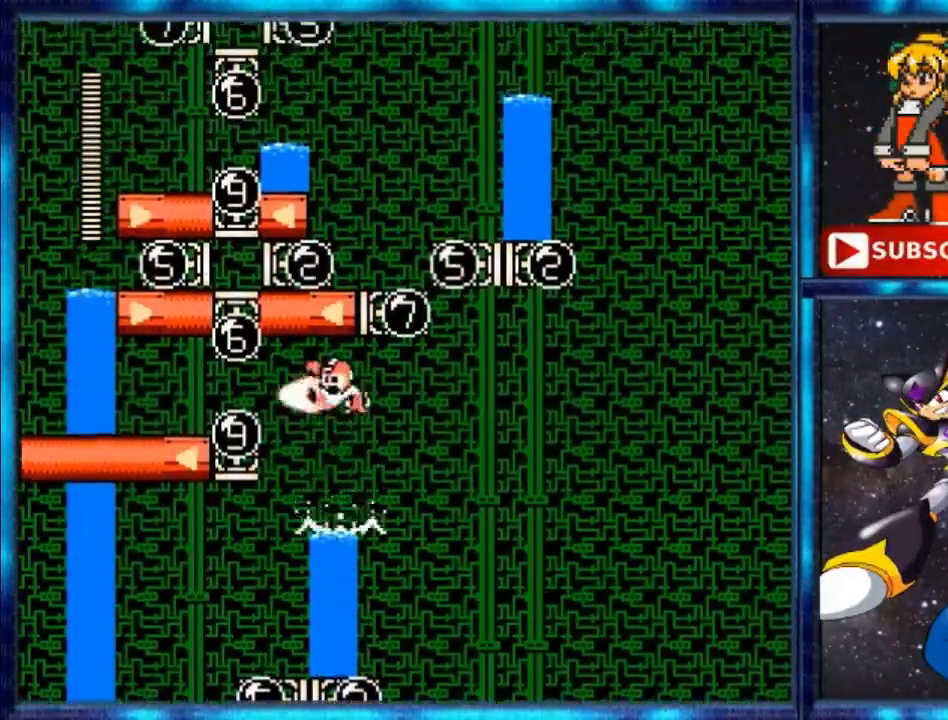
{"buttons": ["B"], "events": [[67, "B", "down"], [100, "A", "up"]]}
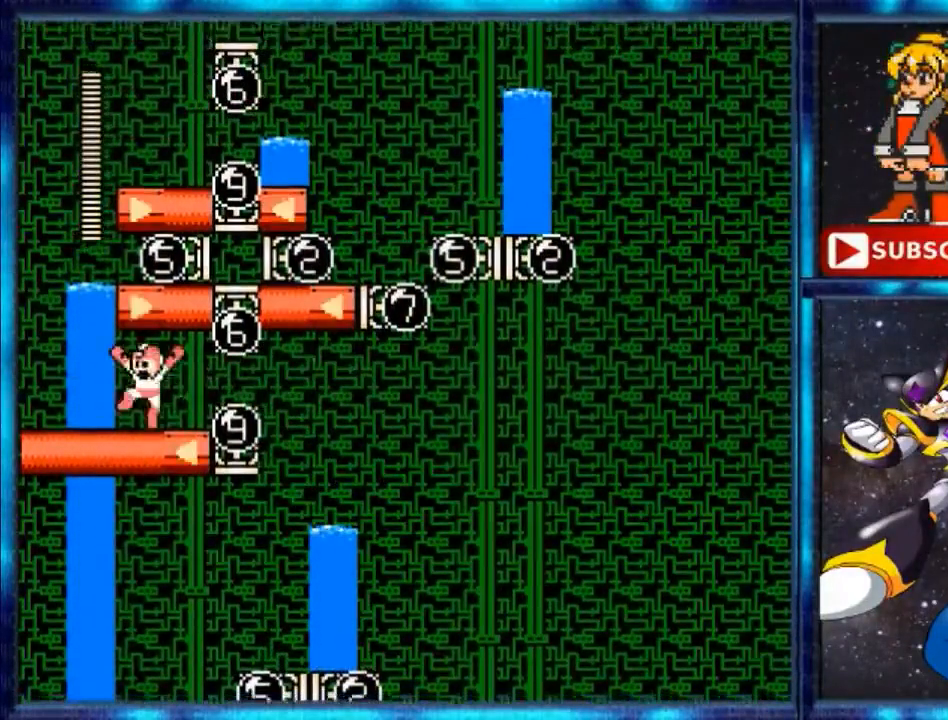
{"buttons": [], "events": [[67, "B", "up"], [100, "A", "down"], [133, "DPAD_LEFT", "down"], [400, "A", "up"], [400, "DPAD_LEFT", "up"]]}